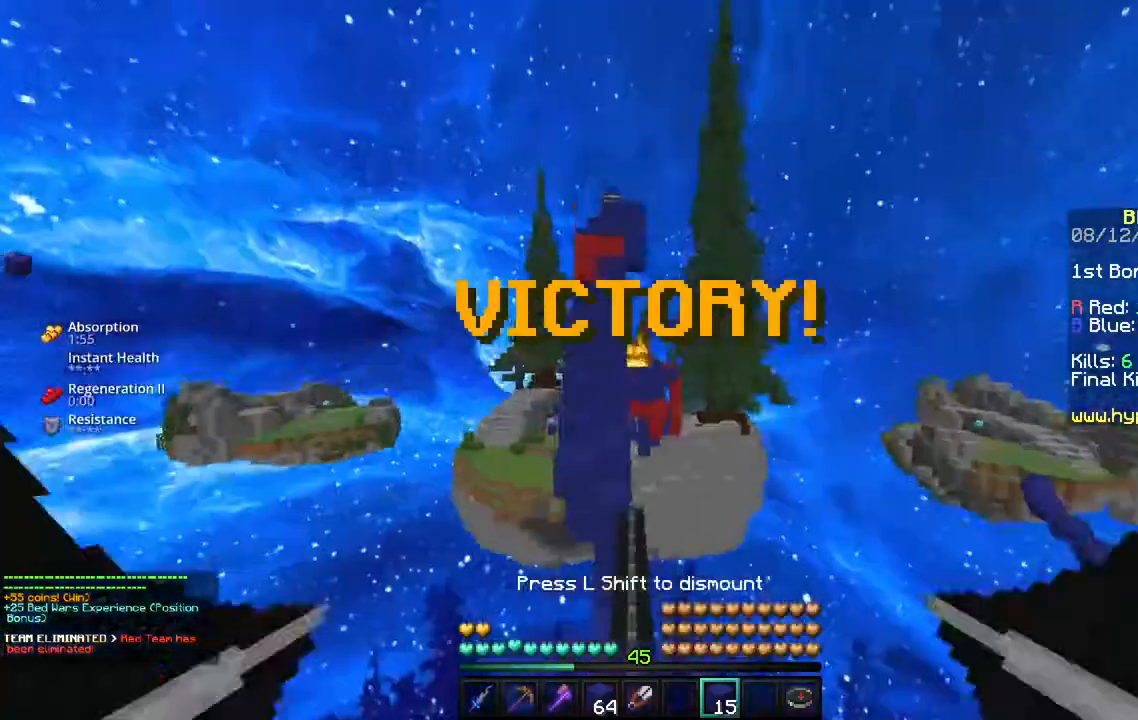
Gameplay with keyboard and mouse; each line is a JSON object with the keys and mouse buttons held at the frame after it. "events" lists presses ("down") and releases ("up") of "a", "d", "s", "space", "w", "mouse_left" and "mouse_right" between this image and that frame as [ms after this image, input, new state], when the widget could be followed in between. "mouse_left", "mouse_right" = the "left", "right" buttons of the "mouse" list. No other keys are recorded. Fast repeated clicks can show as one long hold. Mouse movement is not recorded.
{"keys": ["space", "w"], "mouse": [], "events": [[50, "w", "down"], [217, "space", "down"]]}
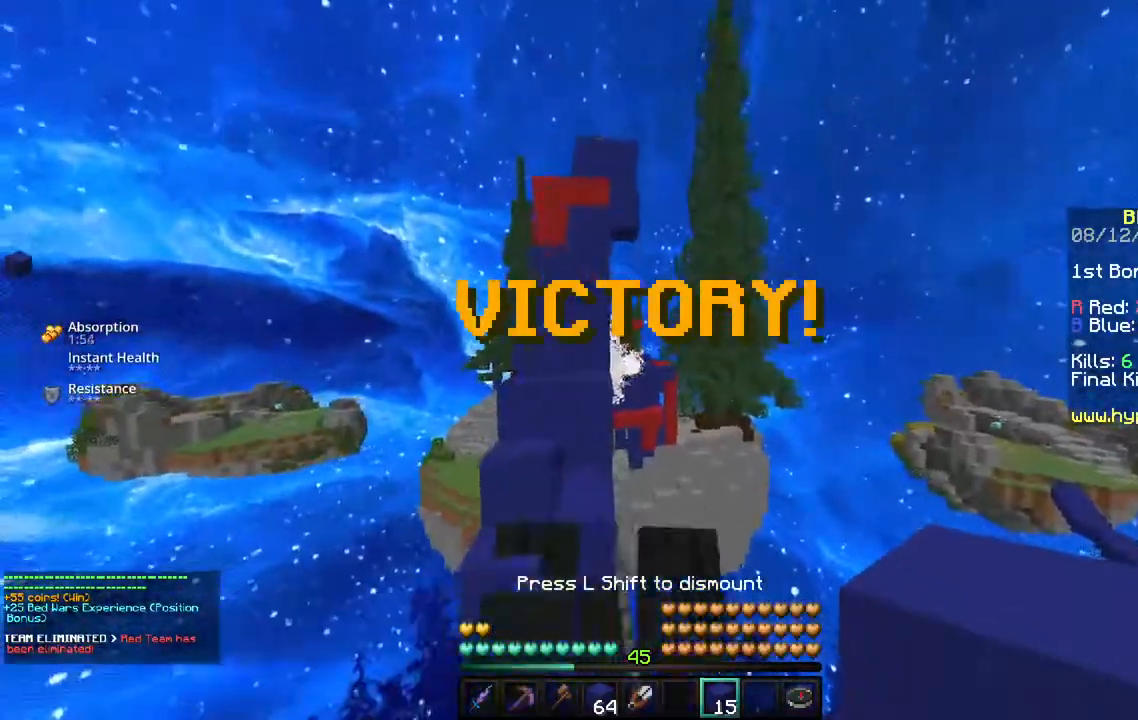
{"keys": ["w"], "mouse": [], "events": [[17, "space", "up"], [17, "w", "up"], [167, "w", "down"]]}
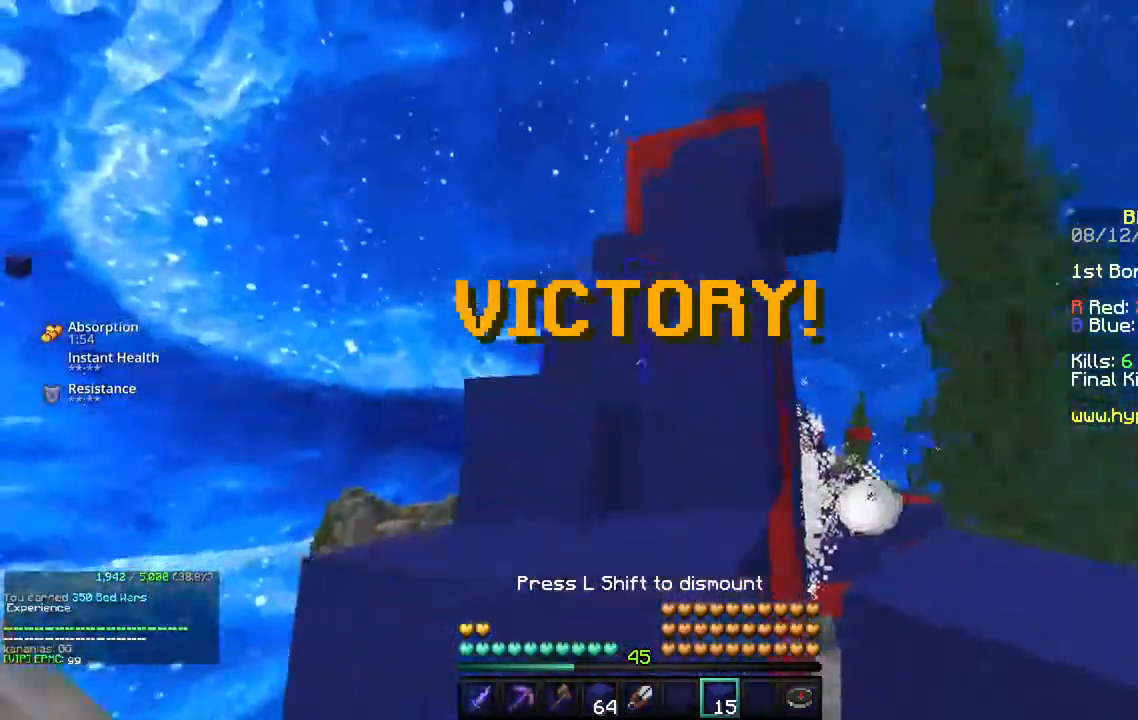
{"keys": ["w"], "mouse": [], "events": []}
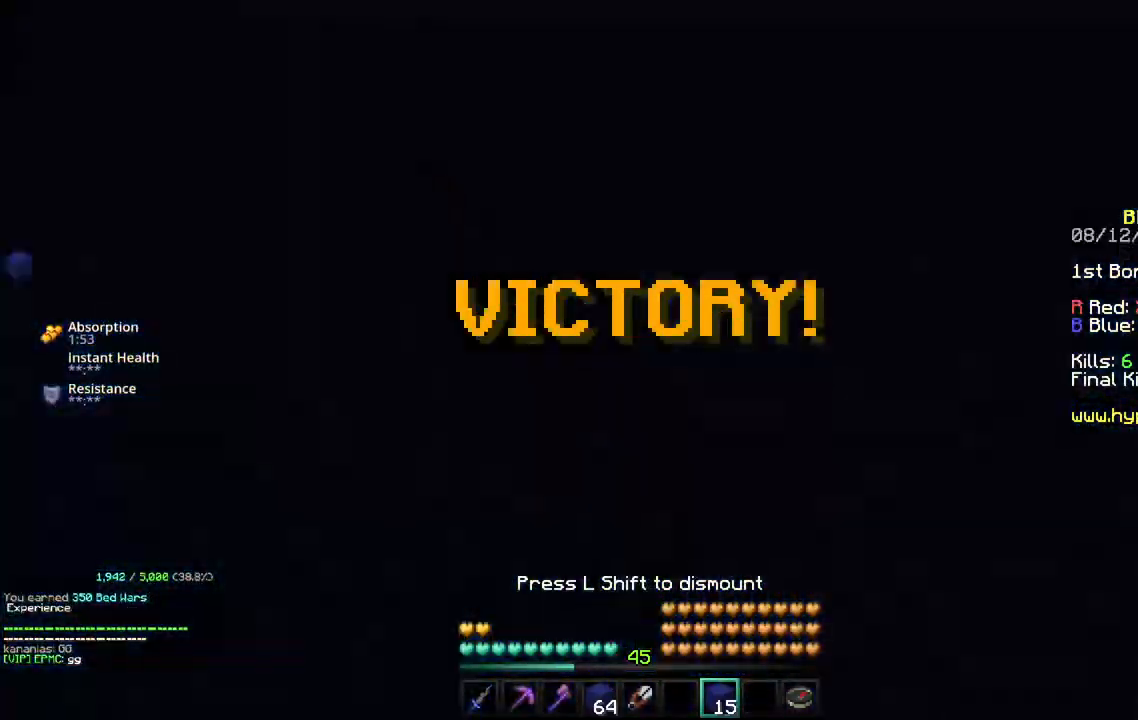
{"keys": ["w"], "mouse": [], "events": []}
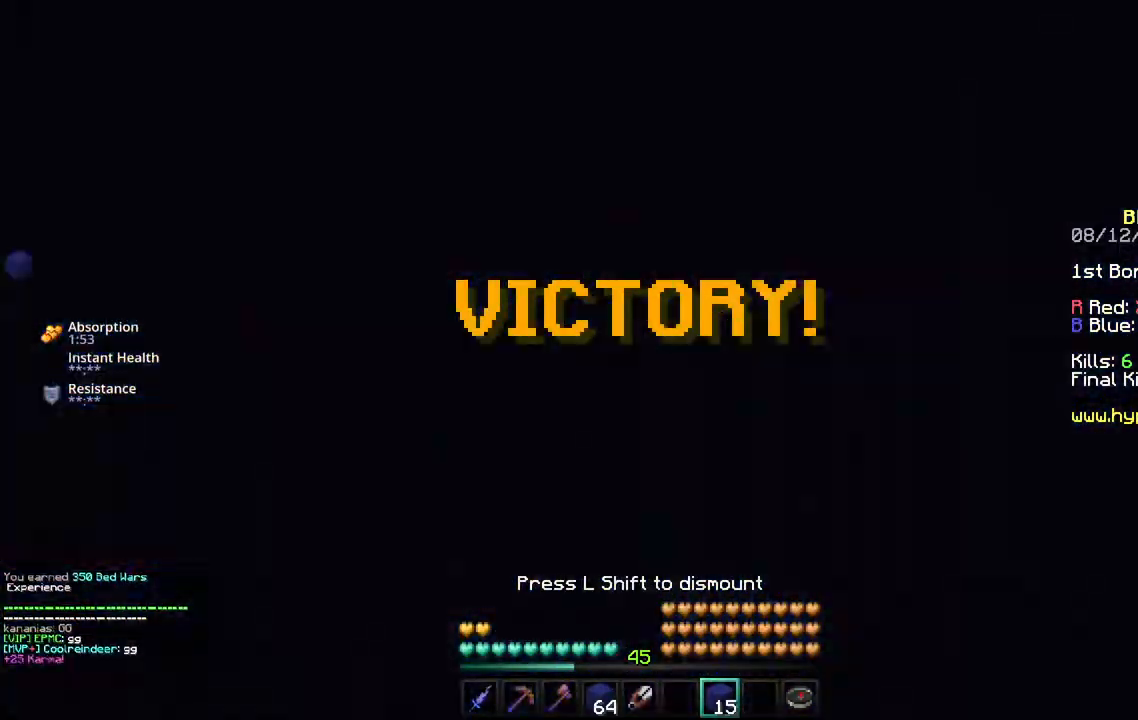
{"keys": ["w"], "mouse": [], "events": []}
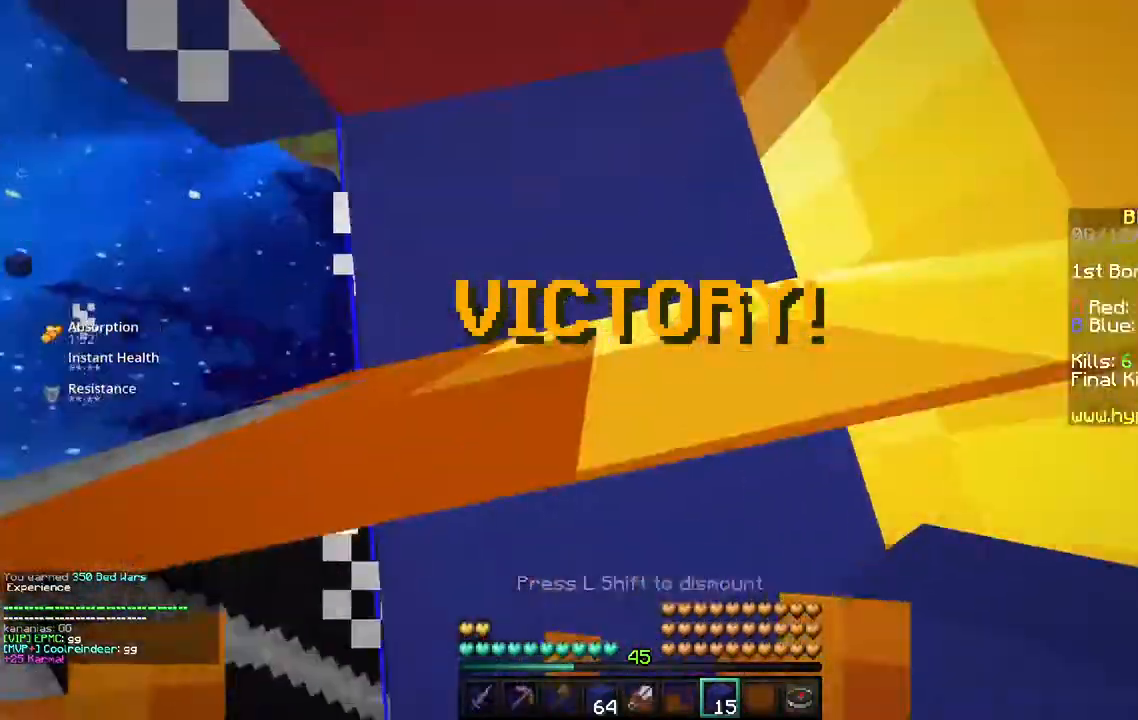
{"keys": ["w"], "mouse": [], "events": []}
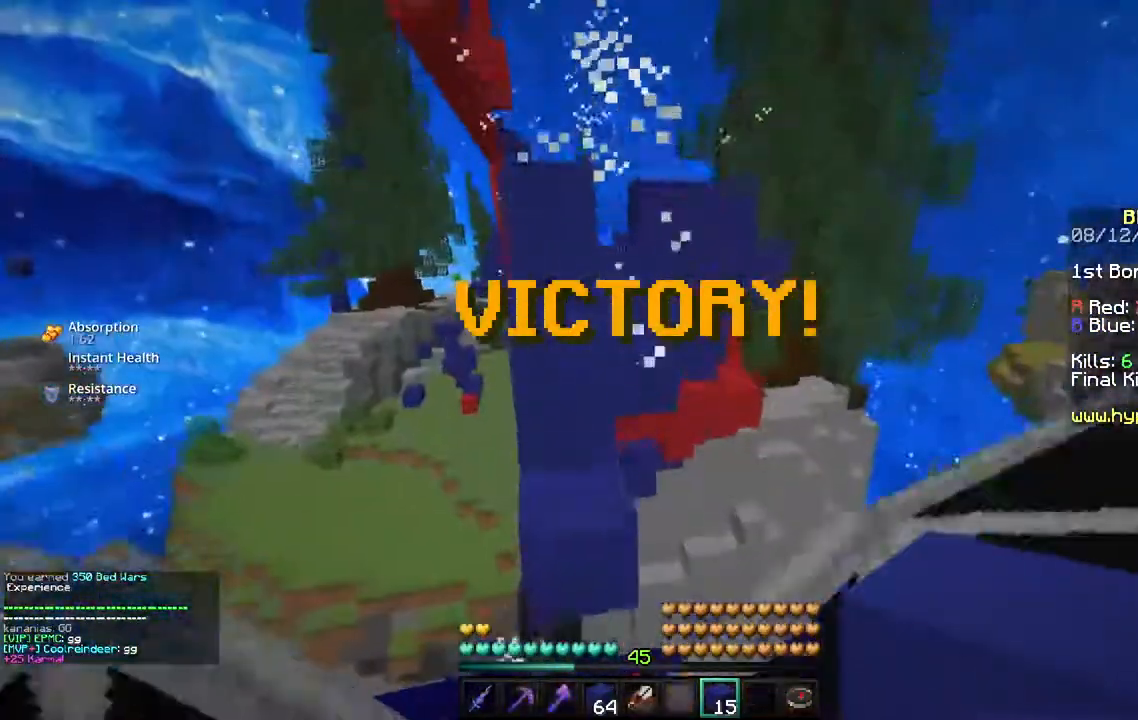
{"keys": ["w"], "mouse": [], "events": []}
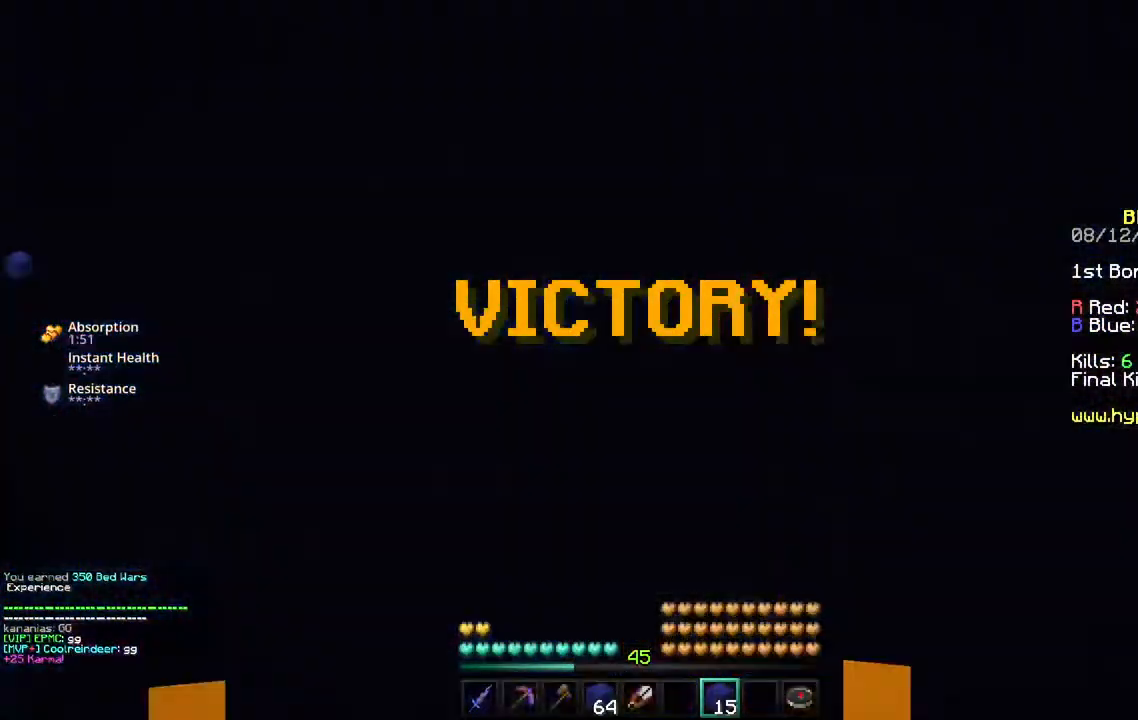
{"keys": ["w"], "mouse": [], "events": []}
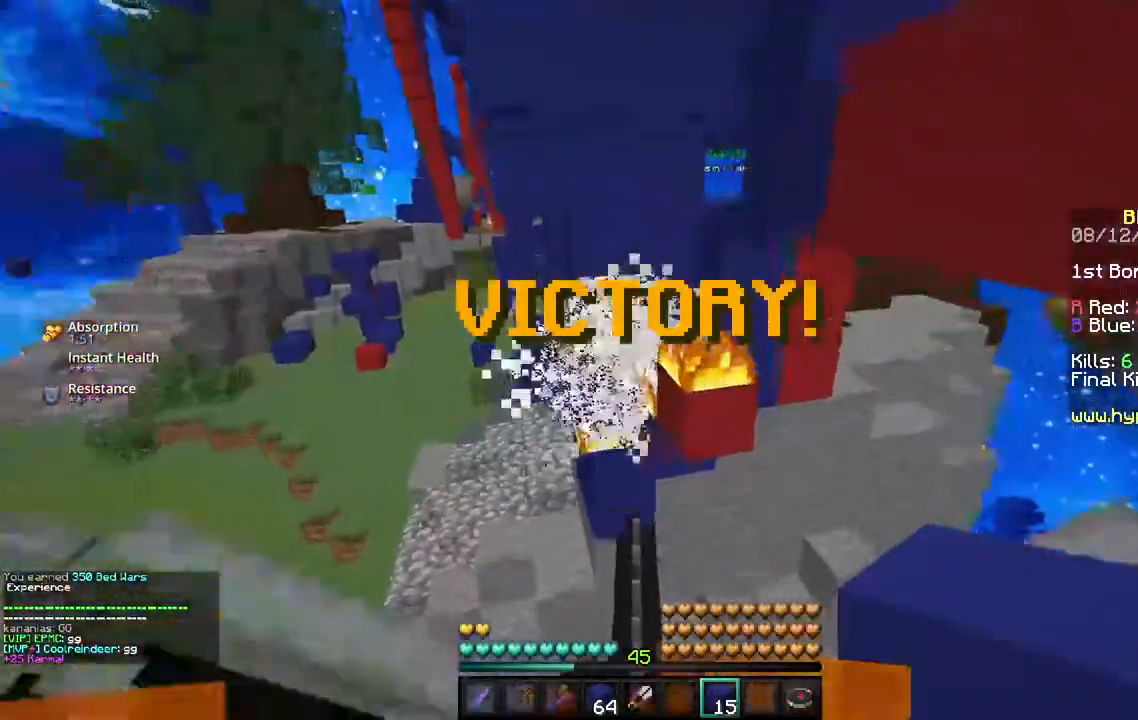
{"keys": ["w"], "mouse": [], "events": []}
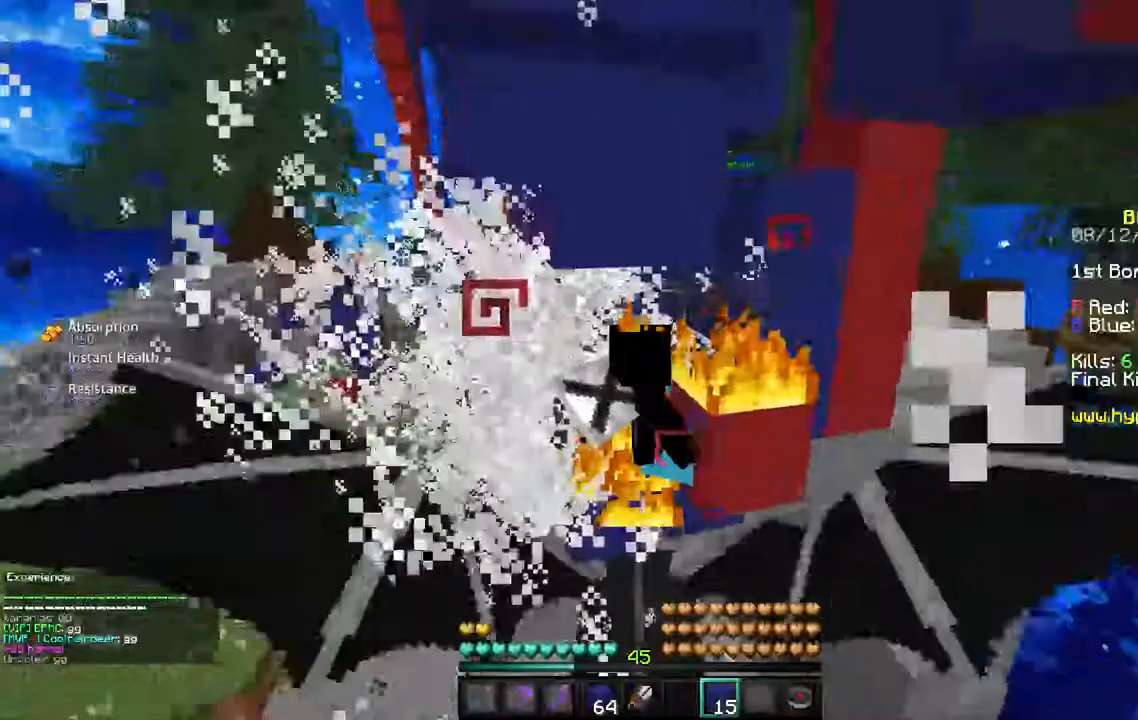
{"keys": ["w"], "mouse": [], "events": []}
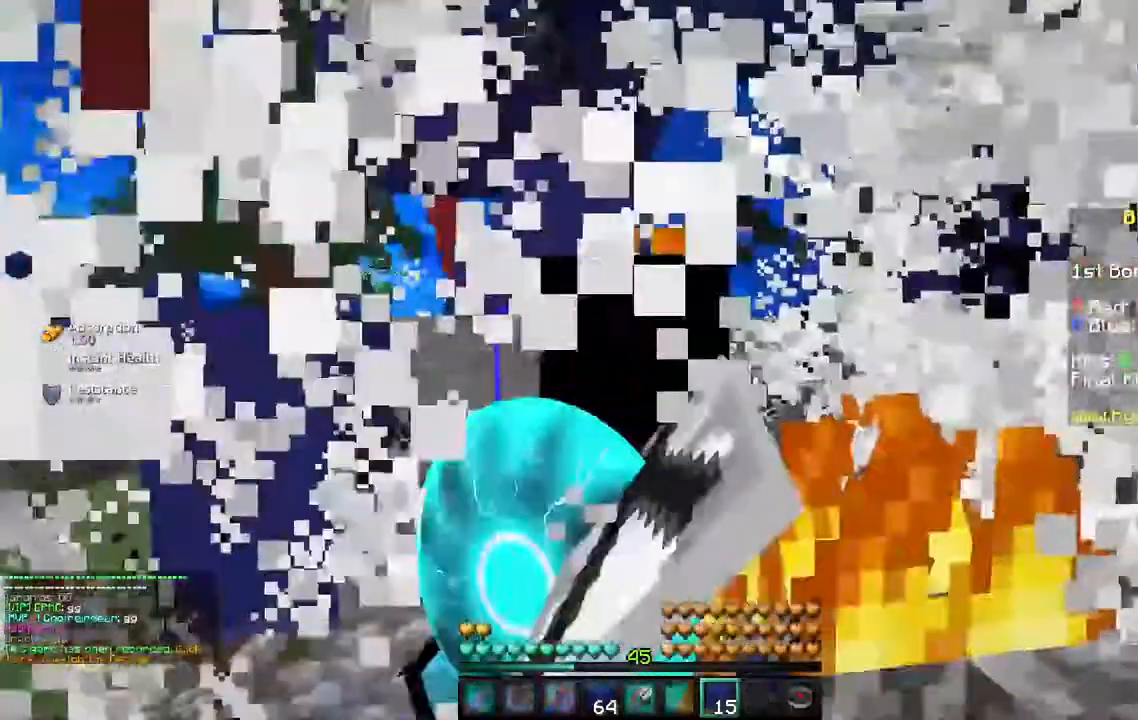
{"keys": ["w"], "mouse": [], "events": []}
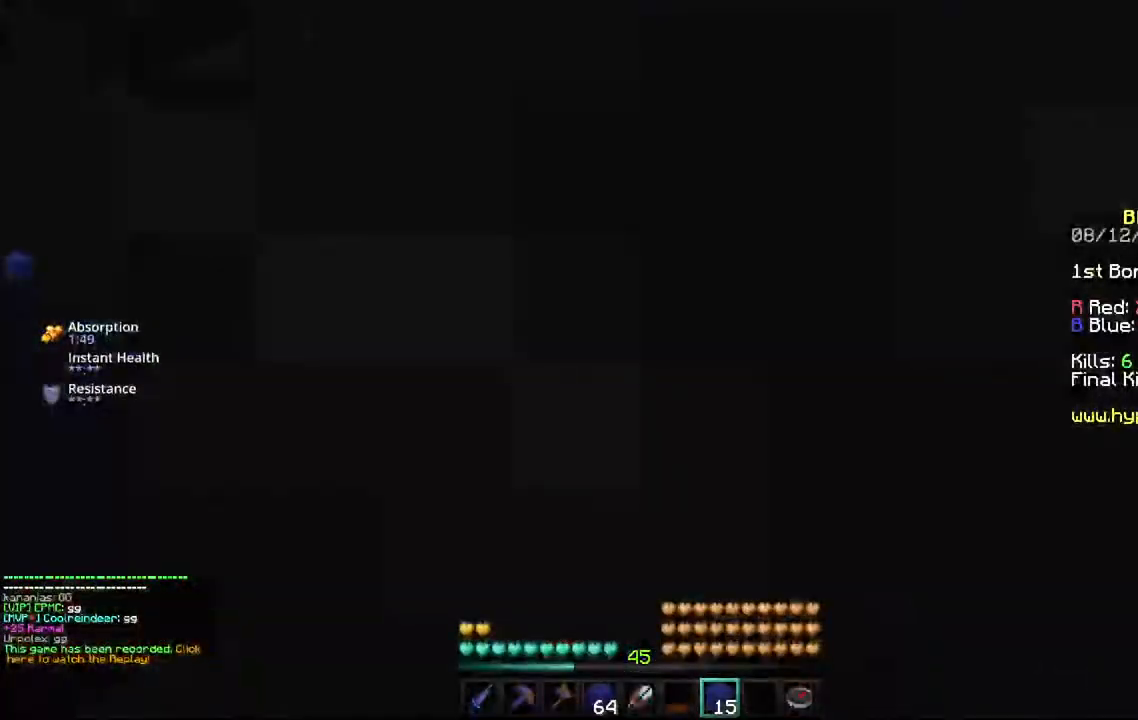
{"keys": ["w"], "mouse": [], "events": []}
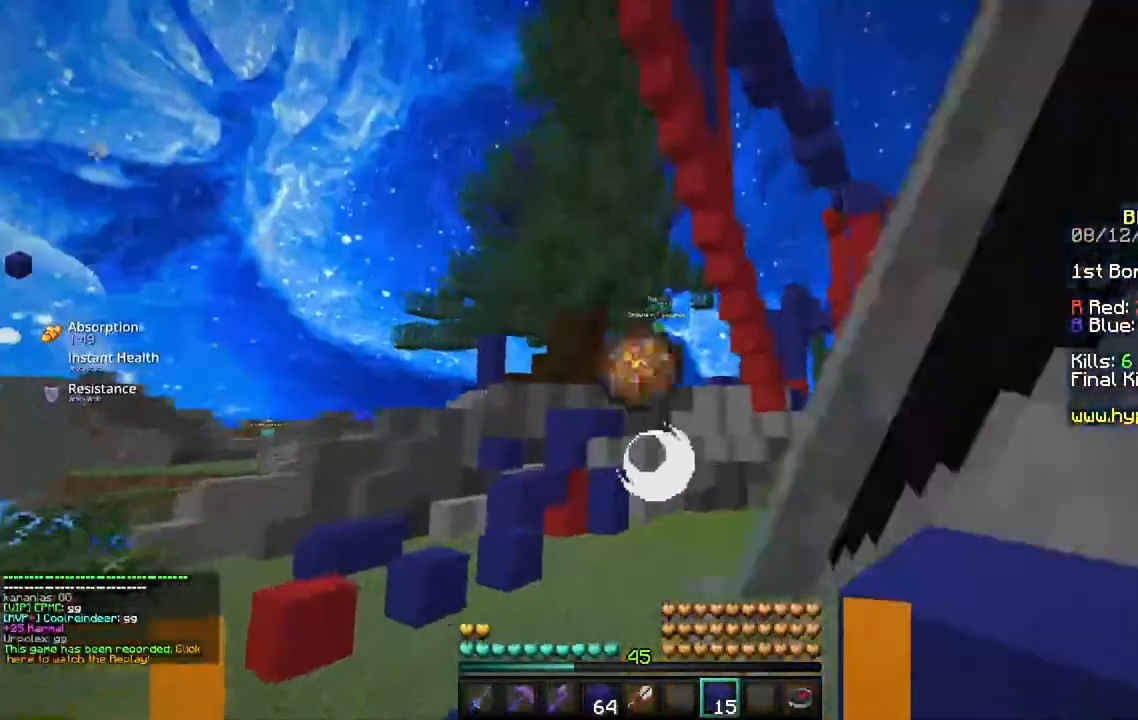
{"keys": ["w"], "mouse": [], "events": []}
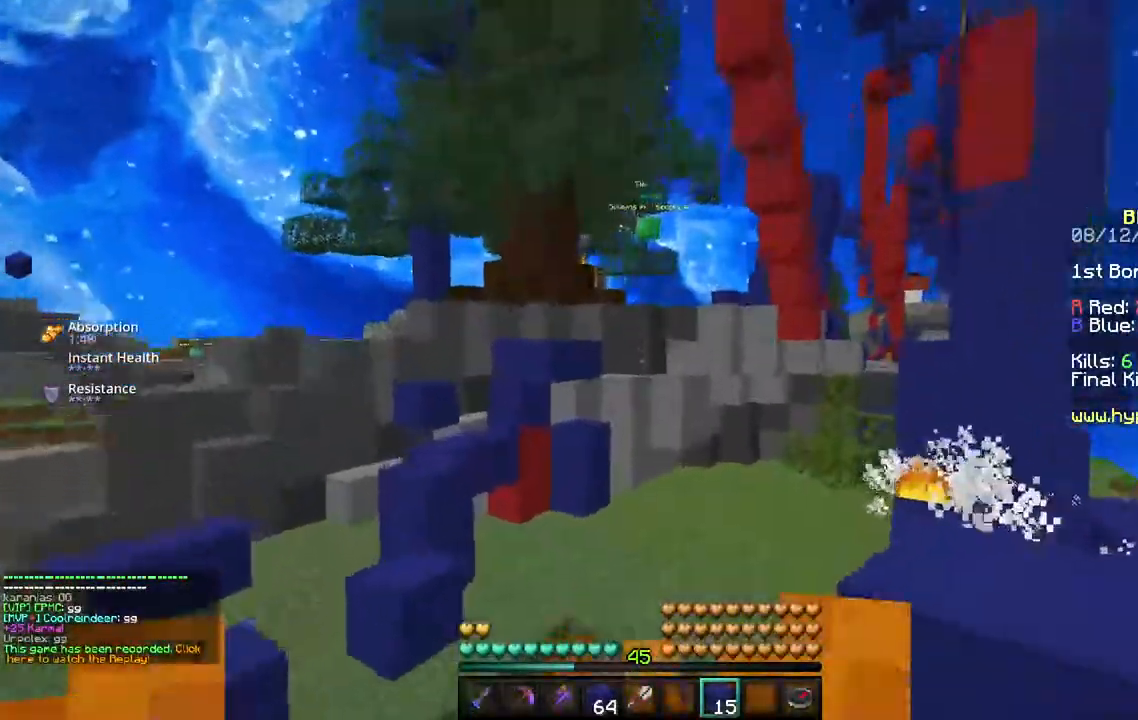
{"keys": ["w"], "mouse": [], "events": []}
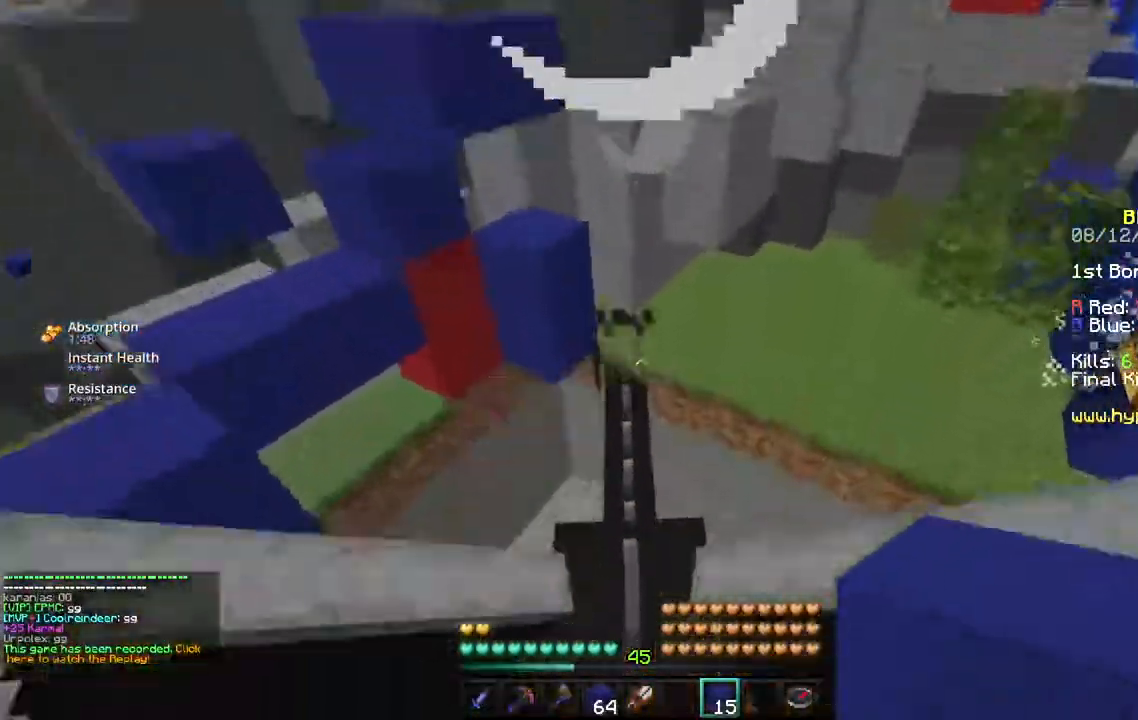
{"keys": ["w"], "mouse": [], "events": []}
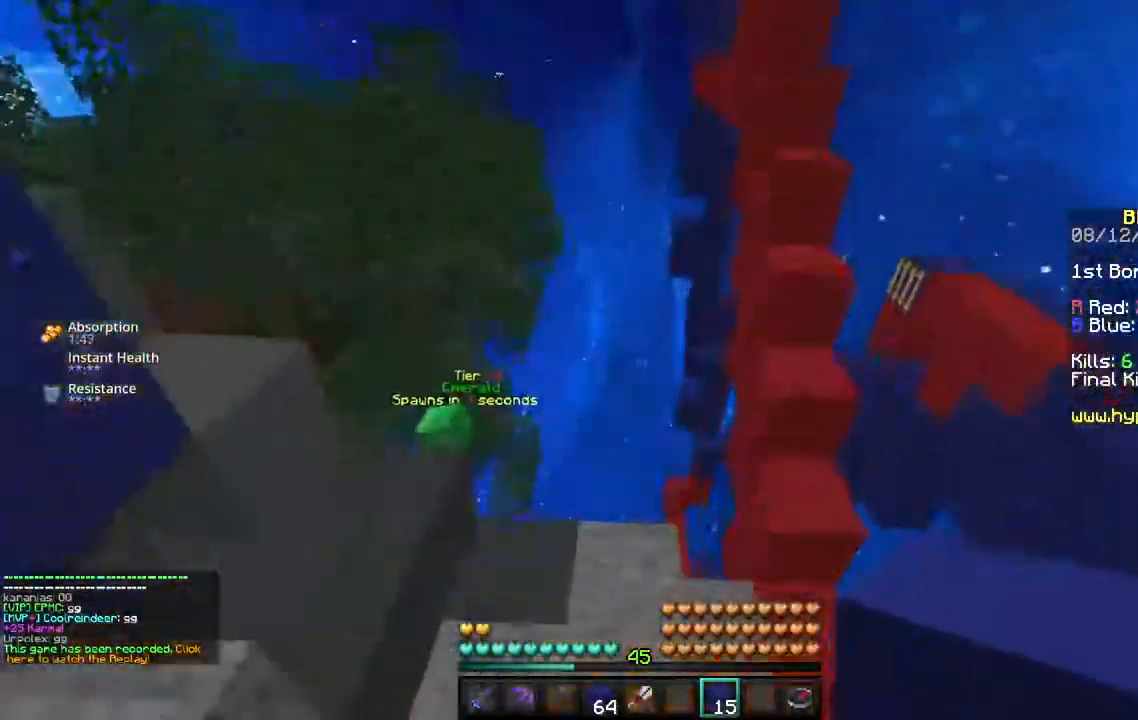
{"keys": ["w"], "mouse": [], "events": []}
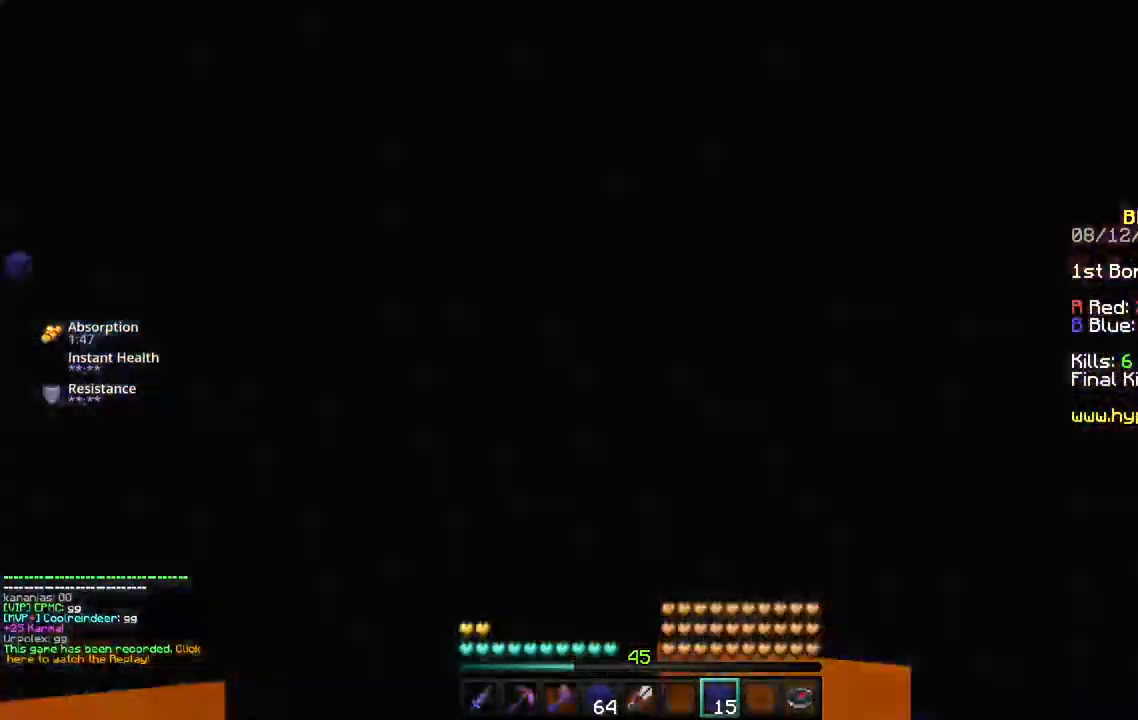
{"keys": ["w"], "mouse": [], "events": []}
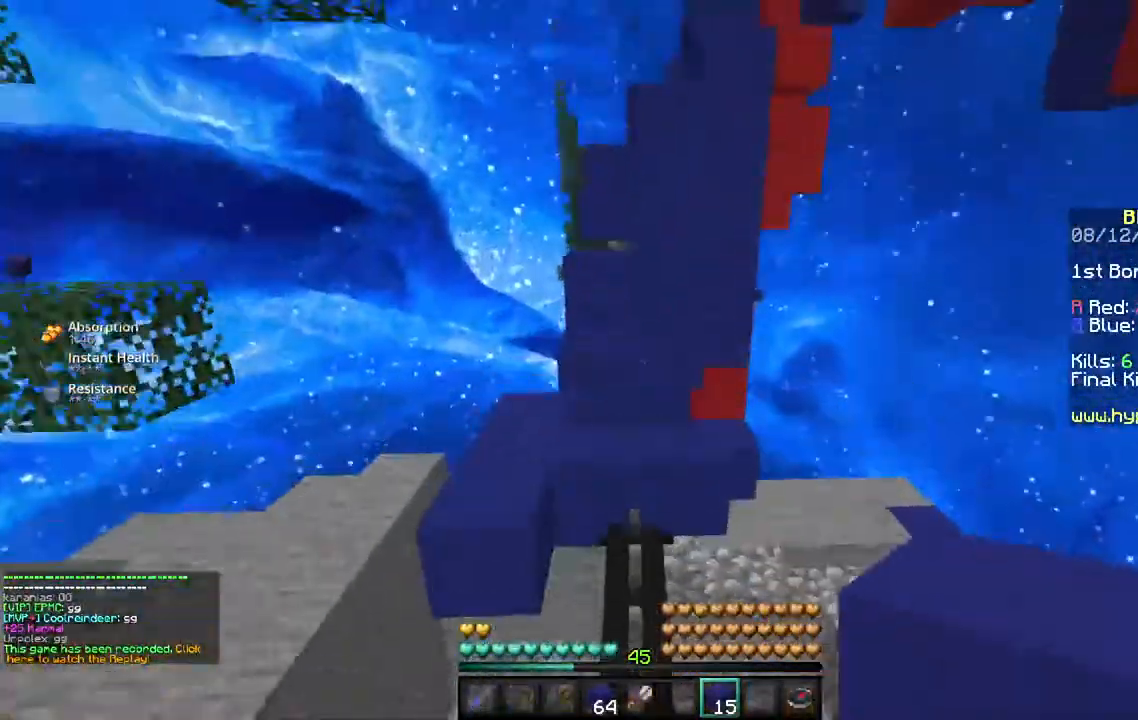
{"keys": ["w"], "mouse": [], "events": []}
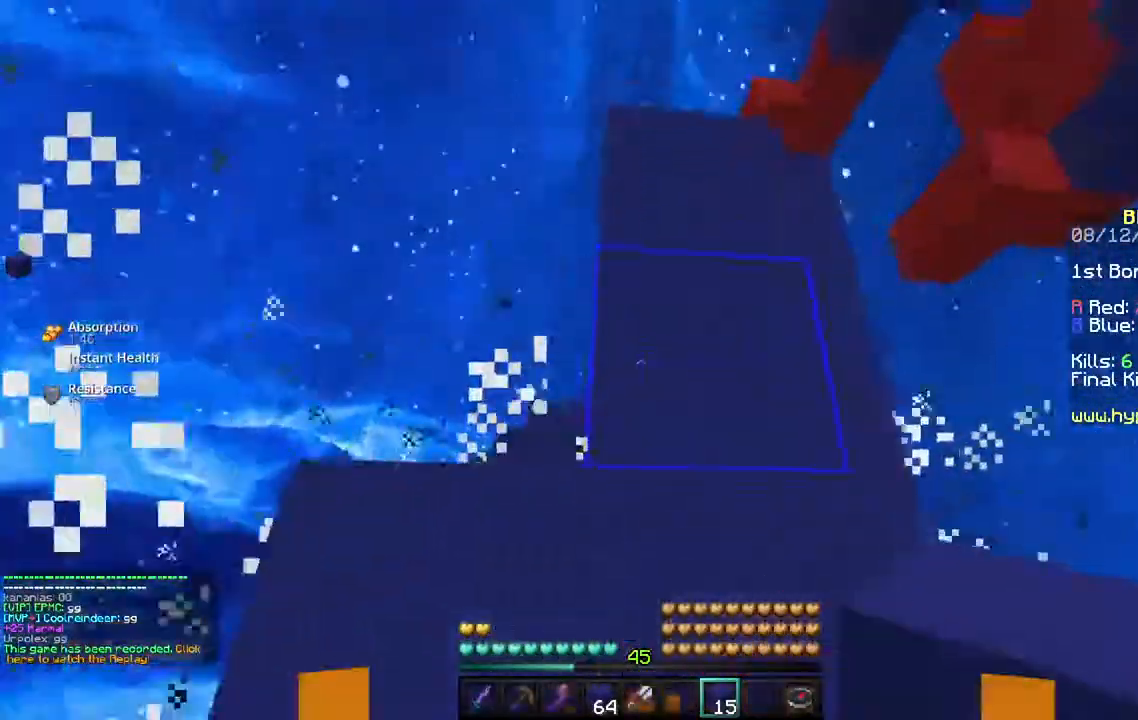
{"keys": ["w"], "mouse": [], "events": []}
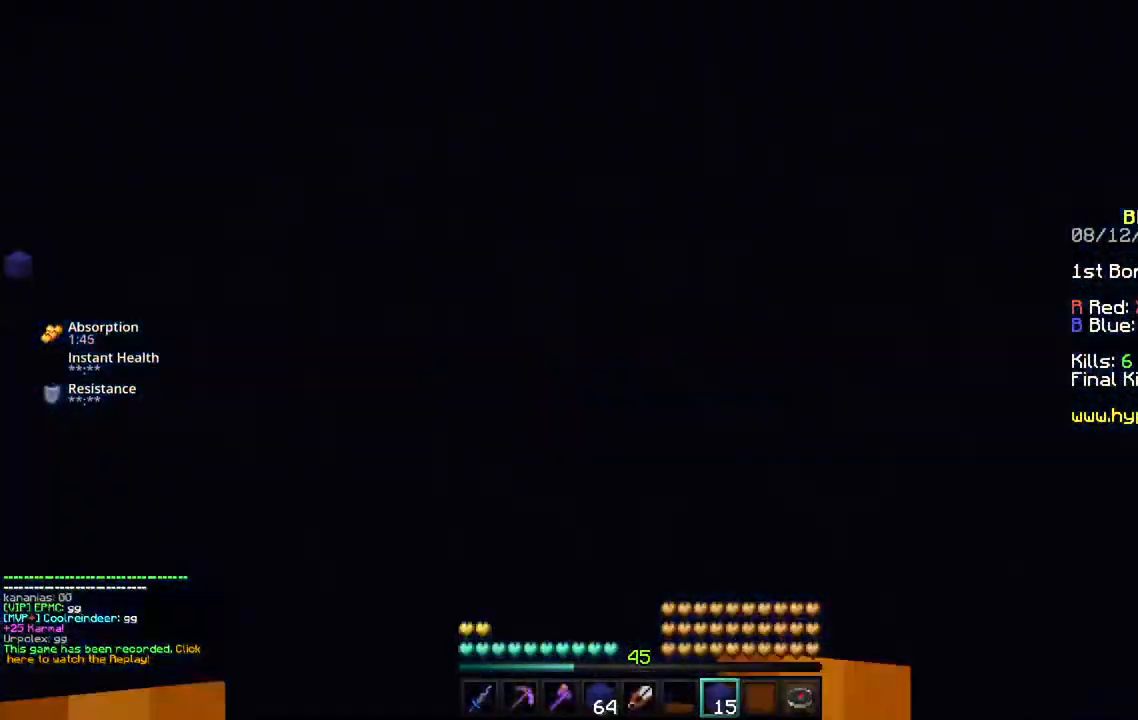
{"keys": ["w"], "mouse": [], "events": []}
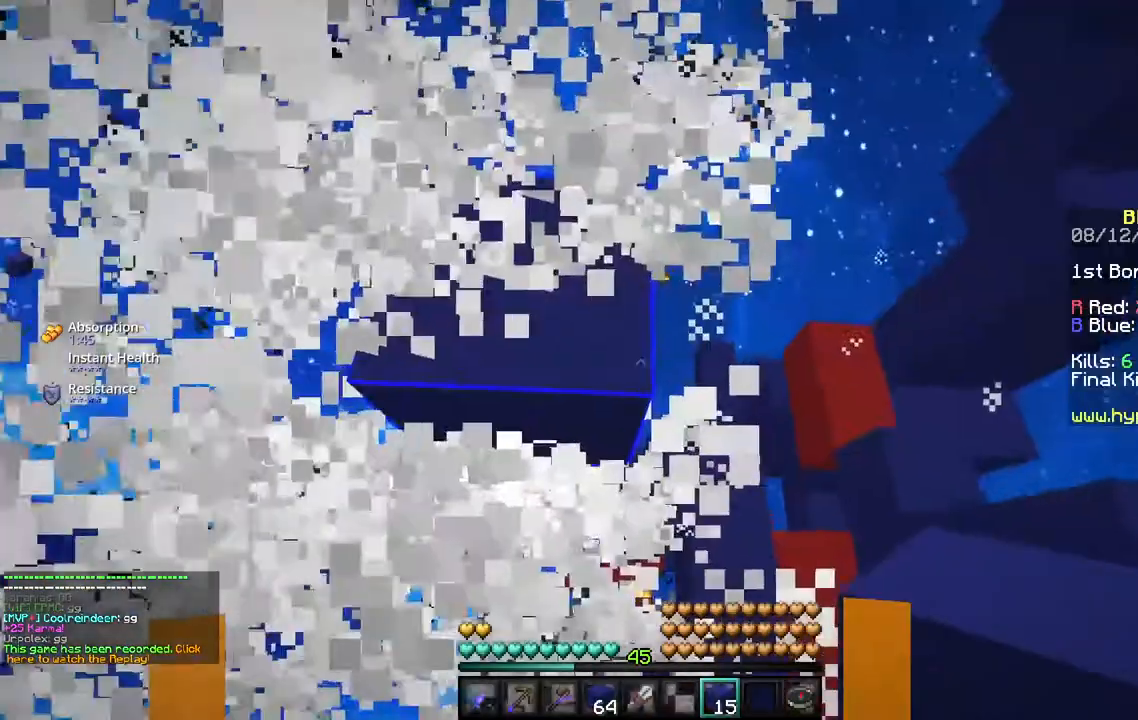
{"keys": ["w"], "mouse": [], "events": []}
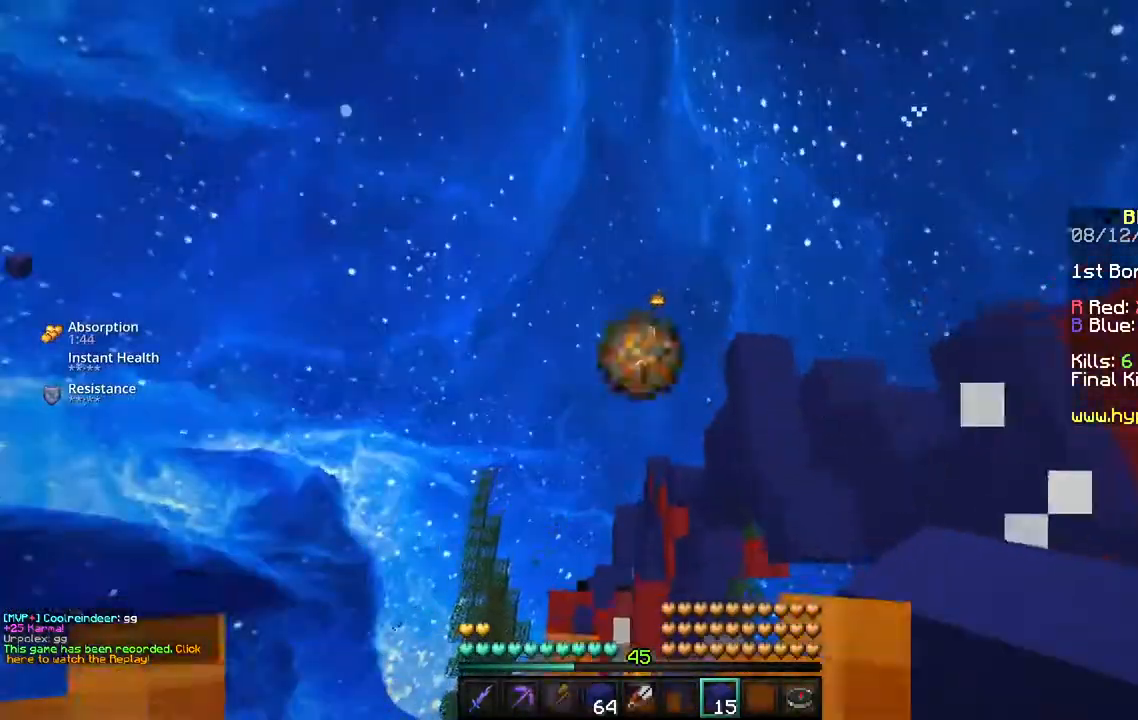
{"keys": ["w"], "mouse": [], "events": []}
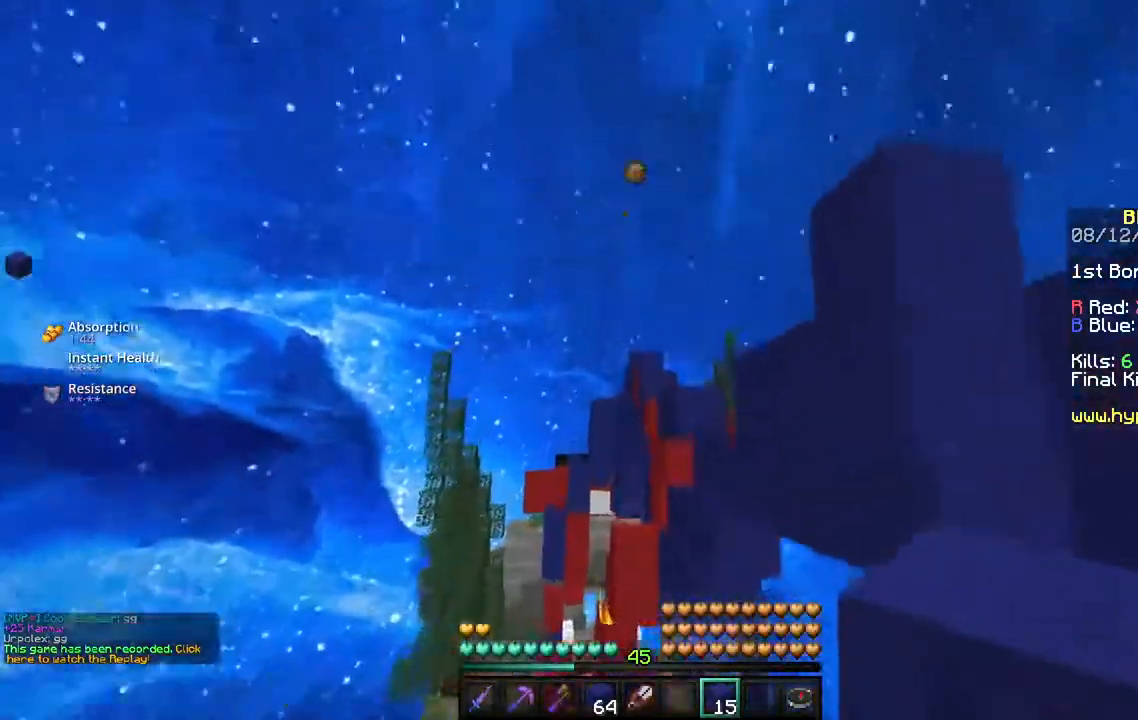
{"keys": ["w"], "mouse": [], "events": []}
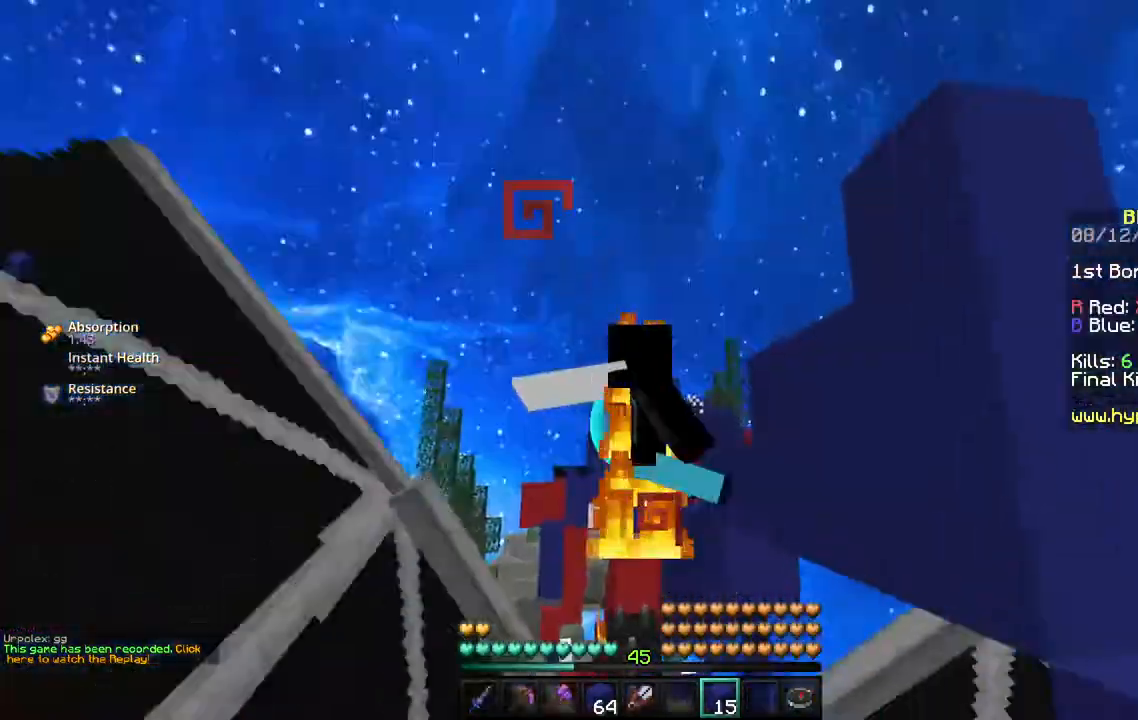
{"keys": ["w"], "mouse": [], "events": []}